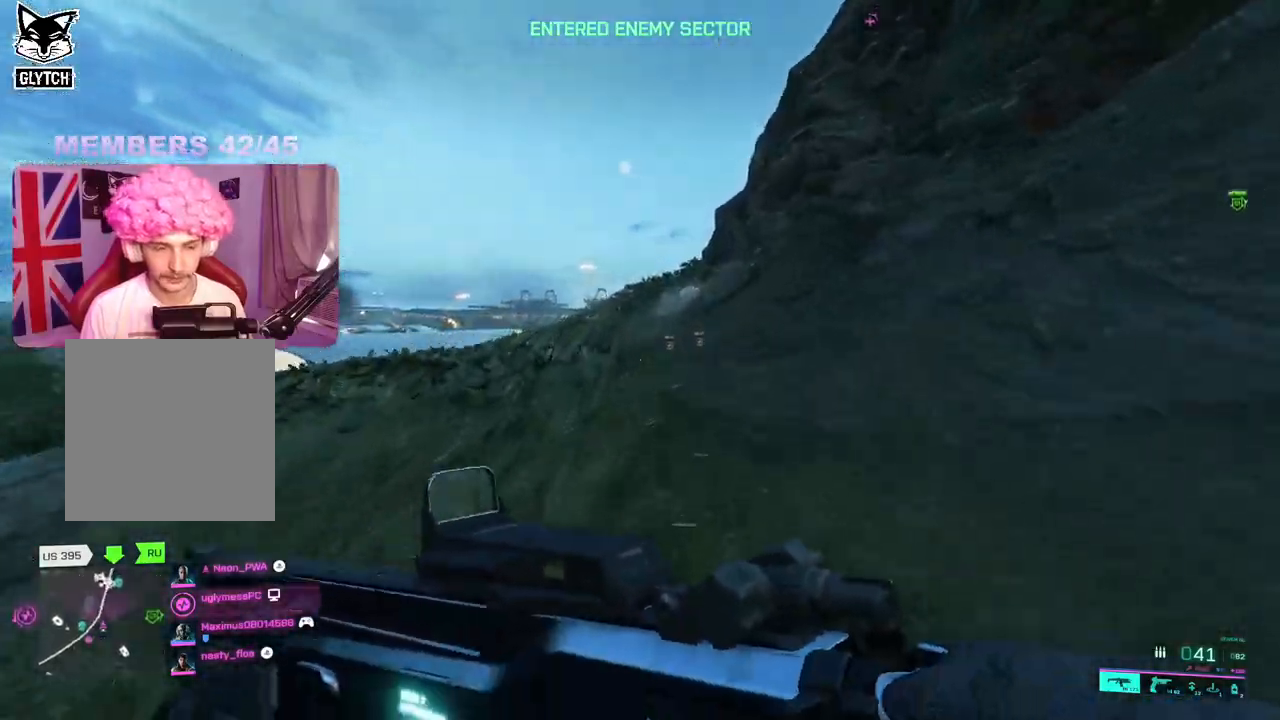
Gameplay with a controller (Xbox layout); each line is a JSON object with the inputs held at the frame after it. "events" lists button and stick changes between this image and that frame as [ms after this image, input, new state], when the widget could be followed in between.
{"buttons": [], "left_stick": "up", "right_stick": "center", "events": []}
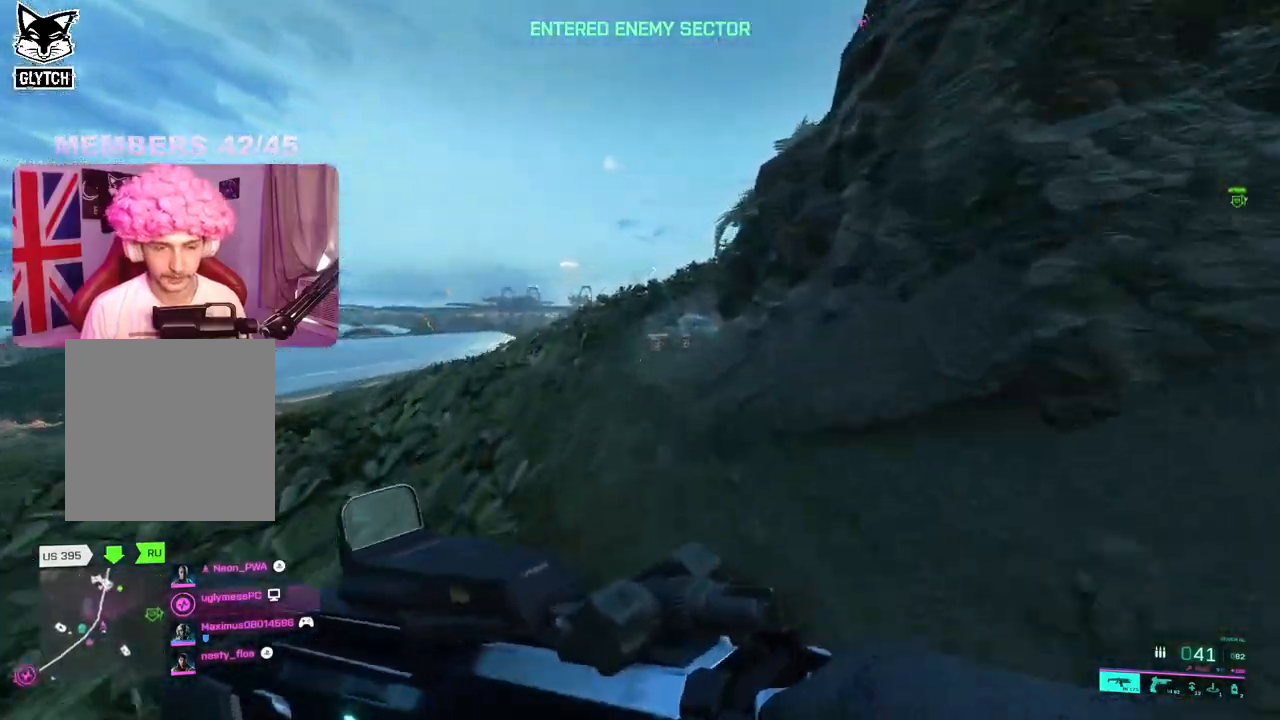
{"buttons": [], "left_stick": "up", "right_stick": "center", "events": []}
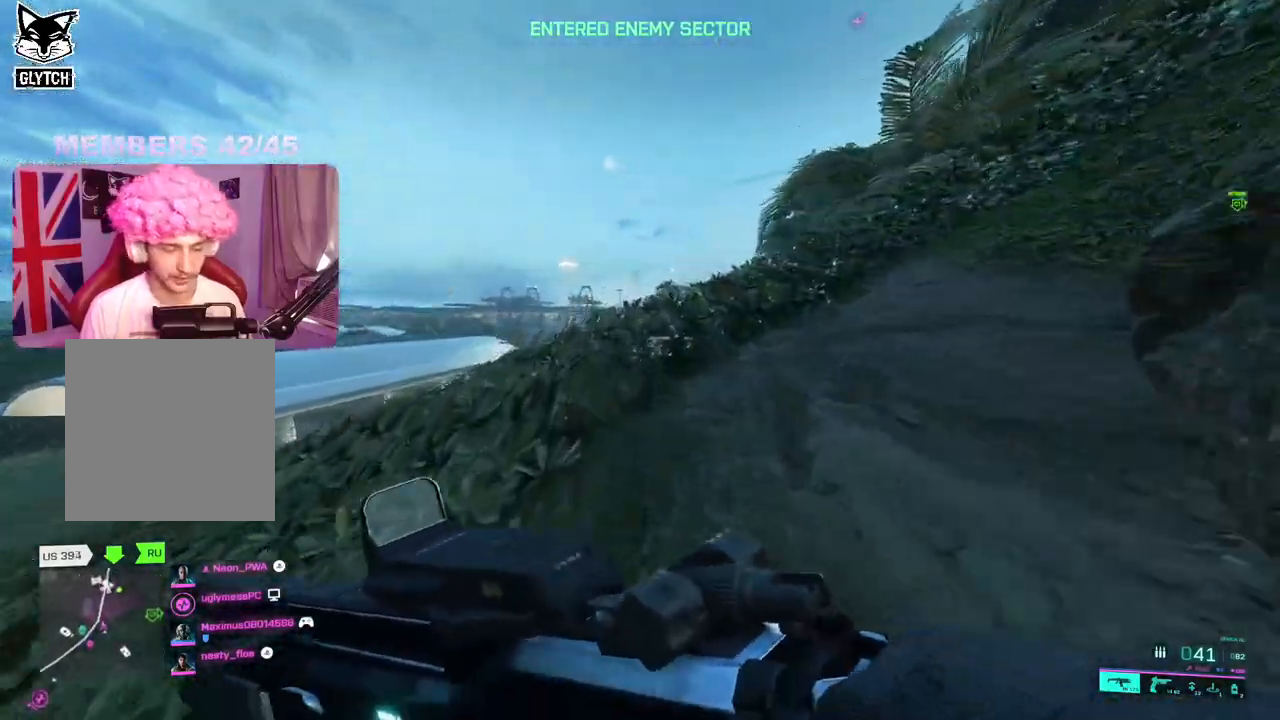
{"buttons": [], "left_stick": "up", "right_stick": "right", "events": [[17, "right_stick", "right"]]}
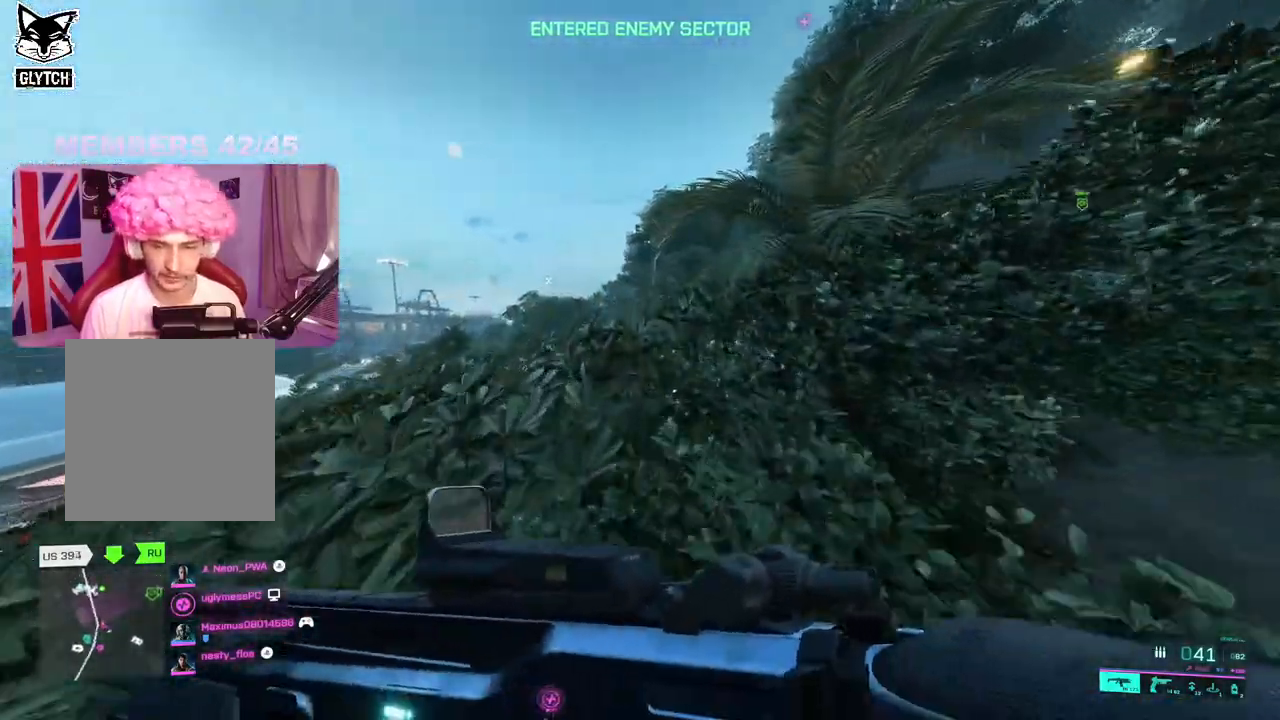
{"buttons": [], "left_stick": "up", "right_stick": "right", "events": []}
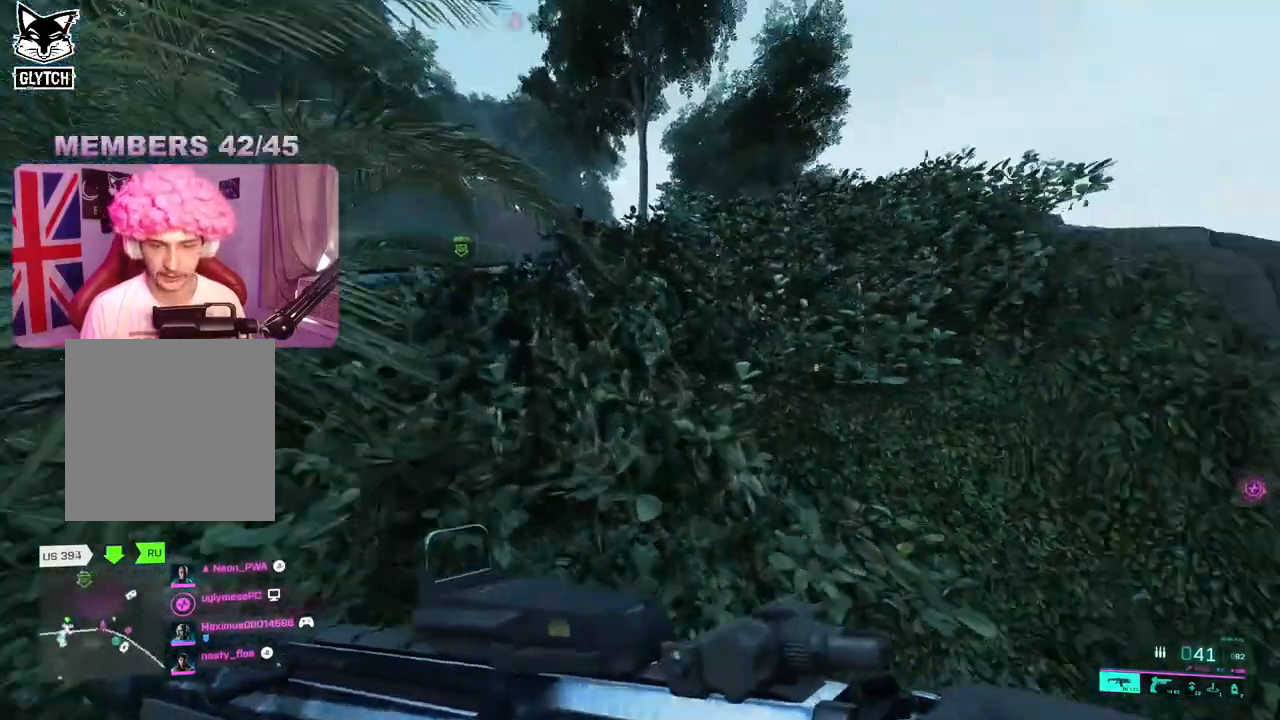
{"buttons": [], "left_stick": "up", "right_stick": "right", "events": [[83, "right_stick", "center"], [133, "right_stick", "left"], [500, "right_stick", "right"]]}
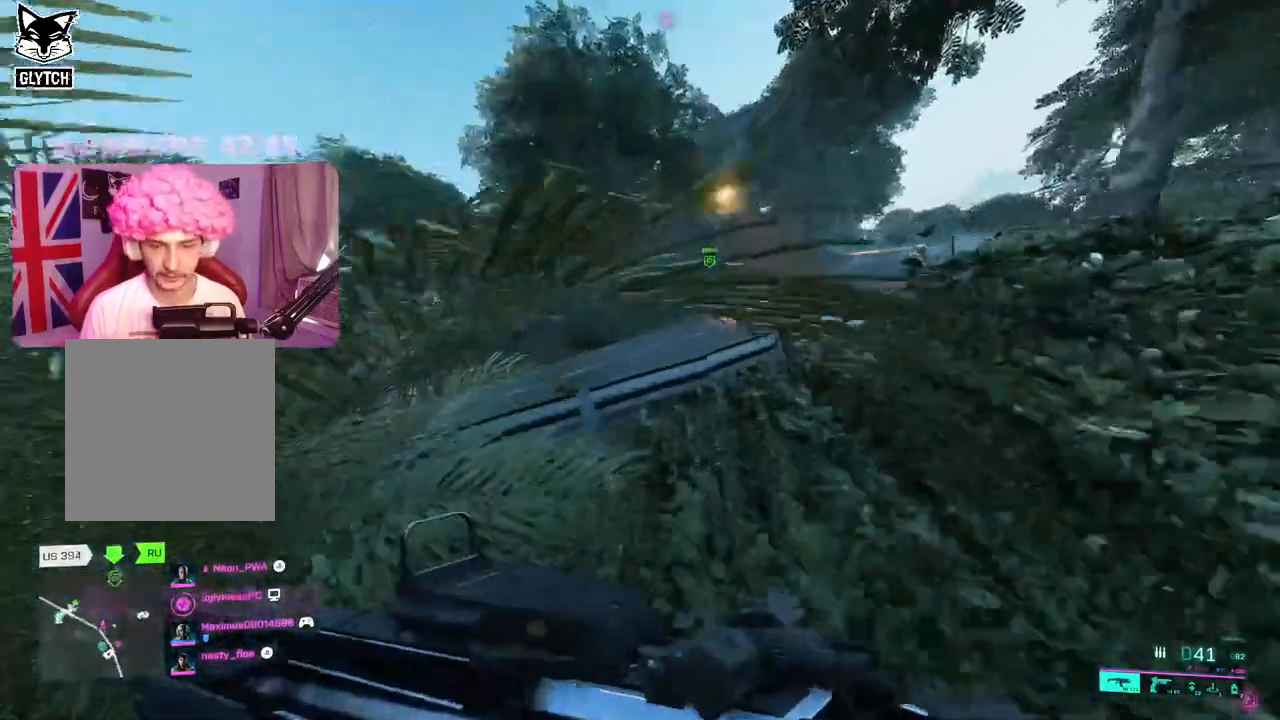
{"buttons": [], "left_stick": "up", "right_stick": "right", "events": [[317, "A", "down"], [417, "A", "up"]]}
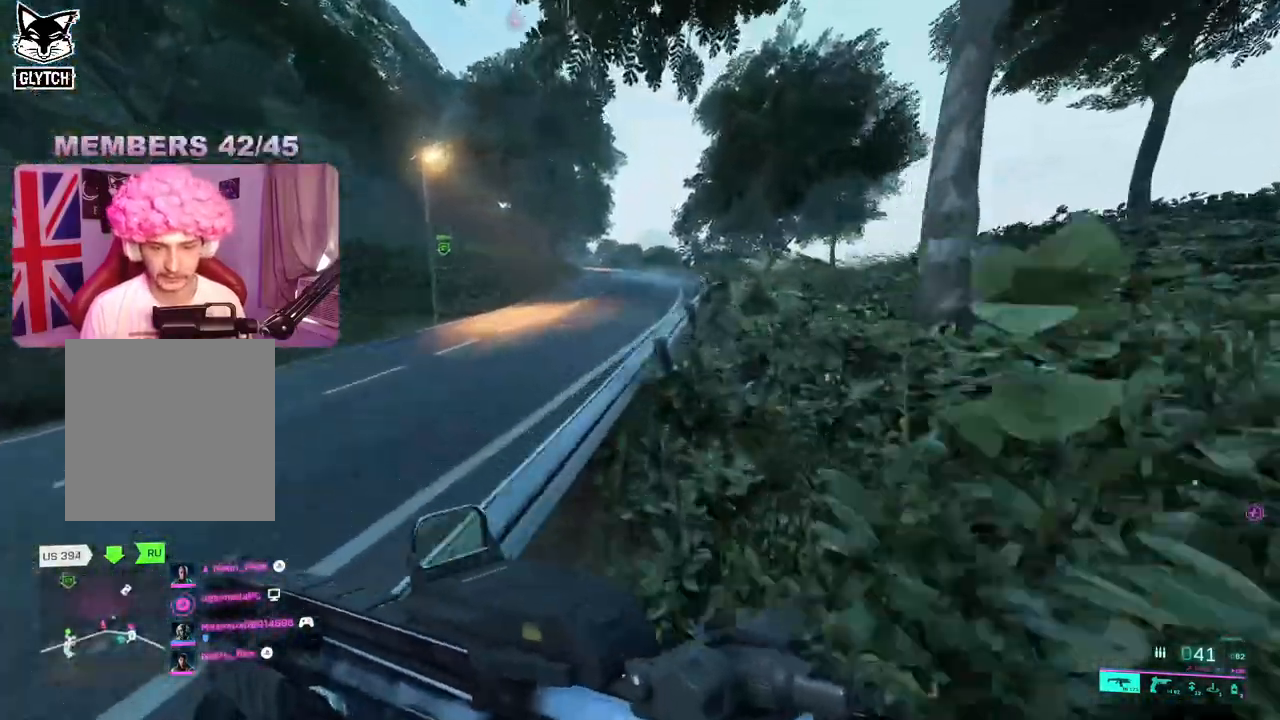
{"buttons": [], "left_stick": "up", "right_stick": "left", "events": [[317, "right_stick", "left"]]}
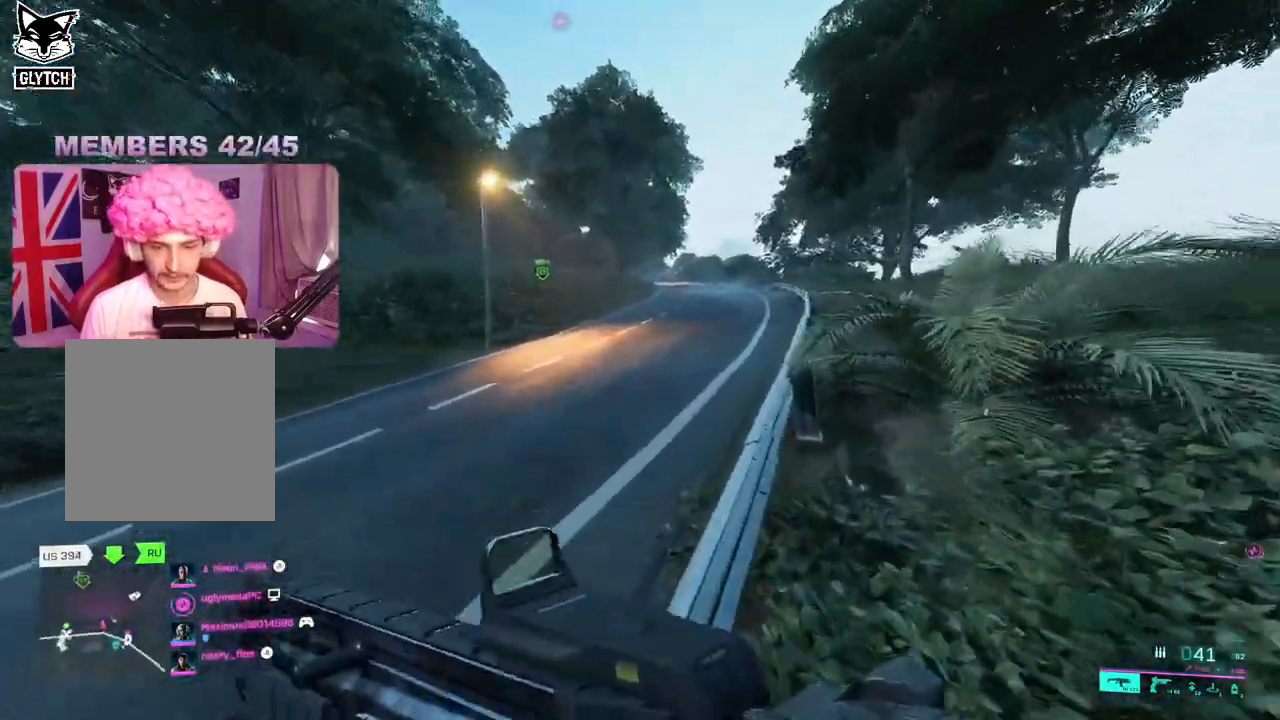
{"buttons": ["A"], "left_stick": "up", "right_stick": "left", "events": [[33, "right_stick", "center"], [183, "right_stick", "left"], [417, "A", "down"]]}
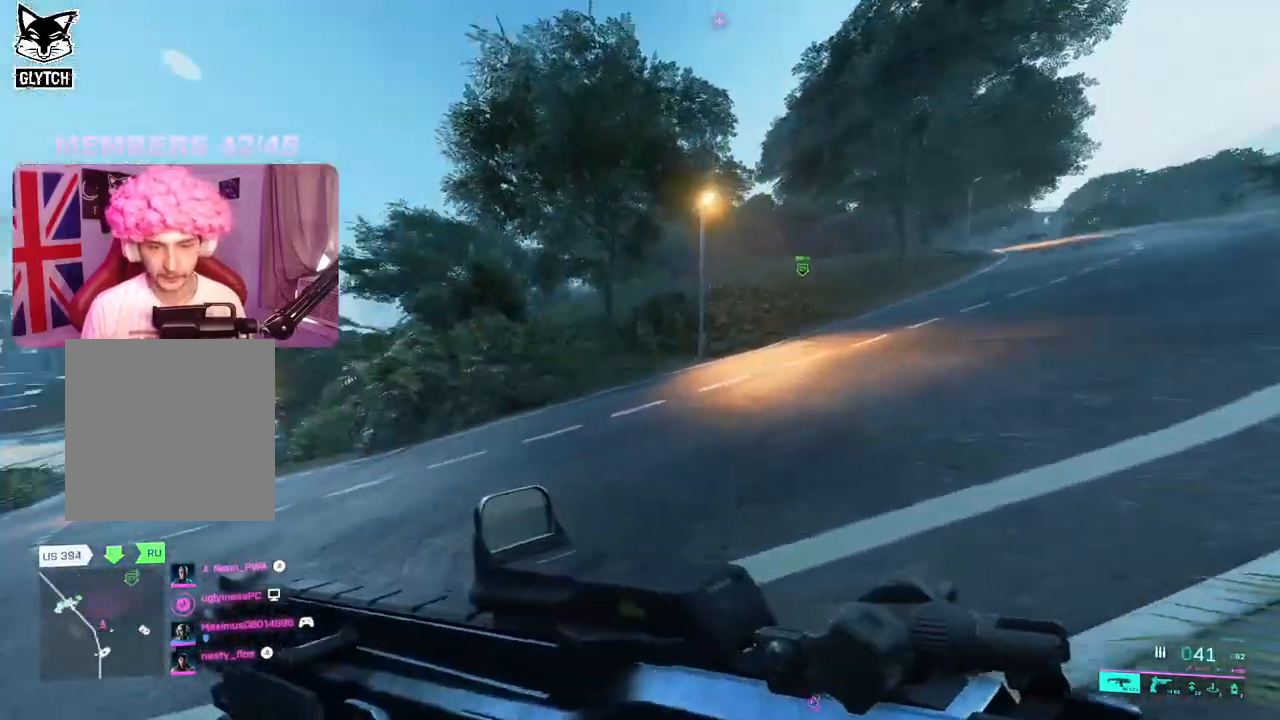
{"buttons": [], "left_stick": "up", "right_stick": "center", "events": [[17, "A", "up"], [33, "right_stick", "center"], [417, "L3", "down"], [500, "L3", "up"]]}
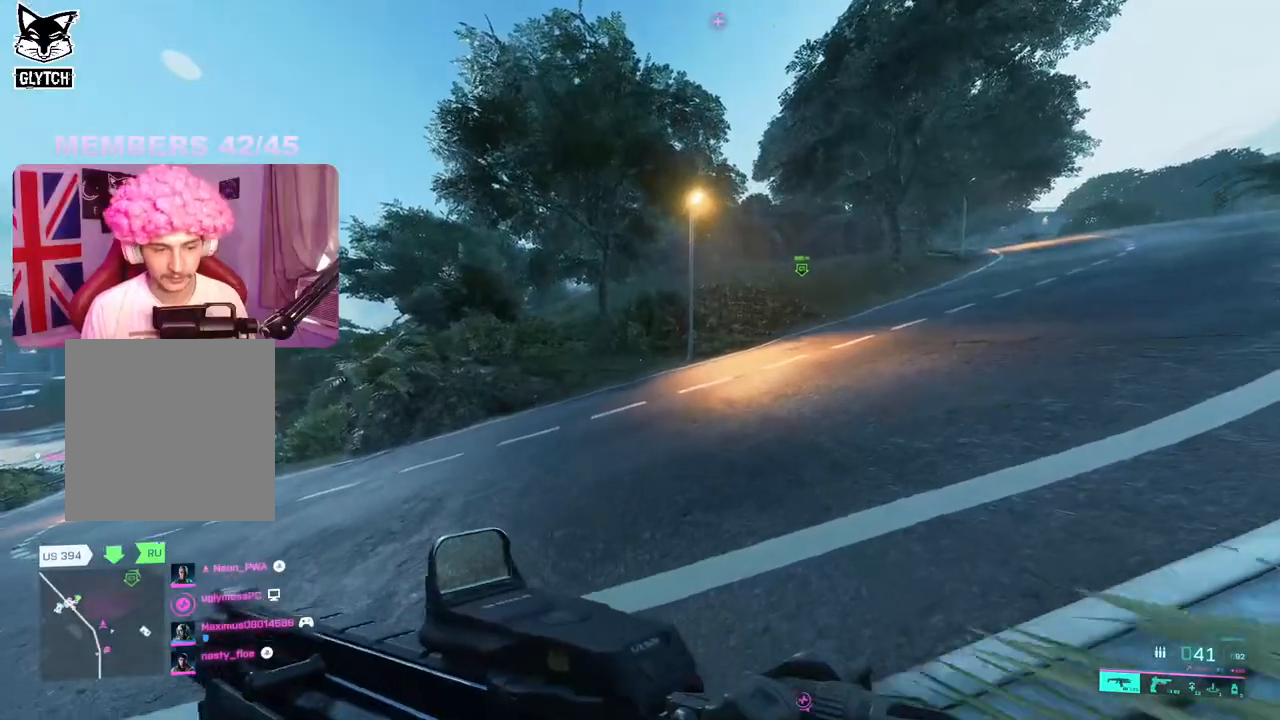
{"buttons": ["A"], "left_stick": "up-right", "right_stick": "center", "events": [[233, "A", "down"], [300, "A", "up"], [350, "A", "down"], [400, "left_stick", "up-right"]]}
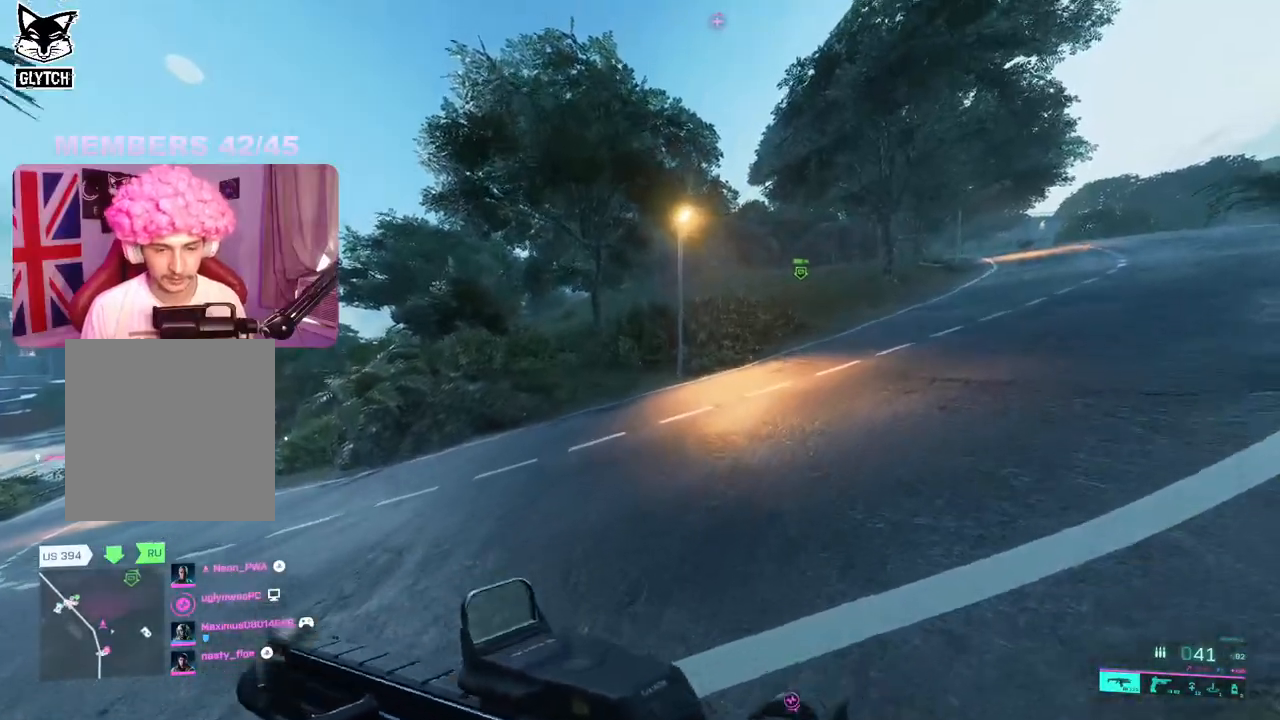
{"buttons": [], "left_stick": "up", "right_stick": "down-left", "events": [[100, "A", "up"], [350, "L3", "down"], [350, "left_stick", "up"], [450, "right_stick", "down-left"], [467, "L3", "up"]]}
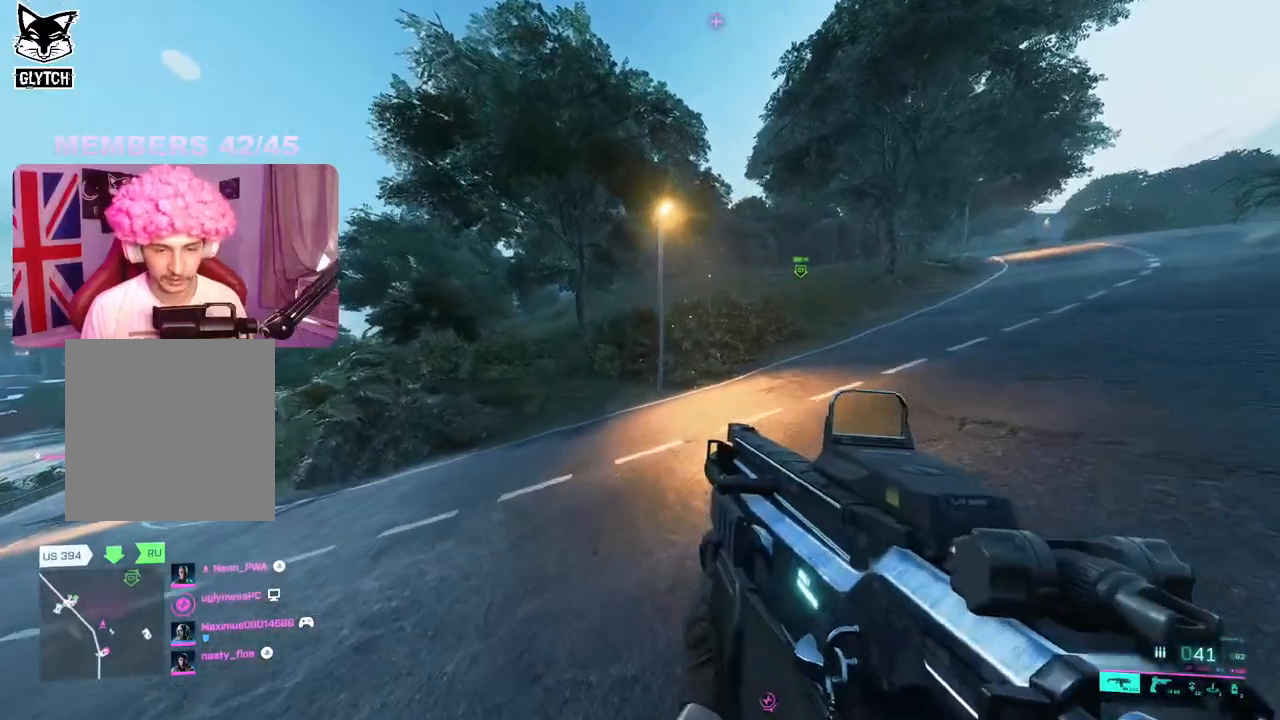
{"buttons": [], "left_stick": "up", "right_stick": "center", "events": [[433, "right_stick", "center"]]}
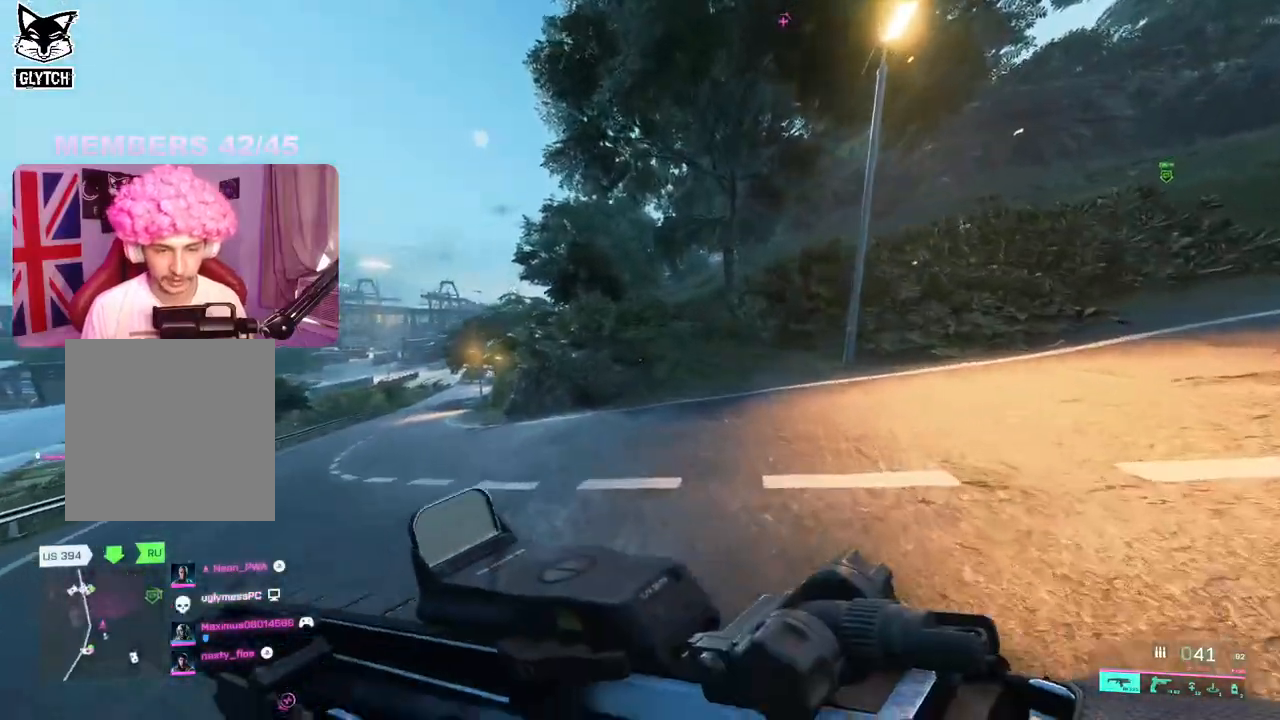
{"buttons": [], "left_stick": "up", "right_stick": "right", "events": [[117, "Y", "down"], [217, "Y", "up"], [417, "right_stick", "right"]]}
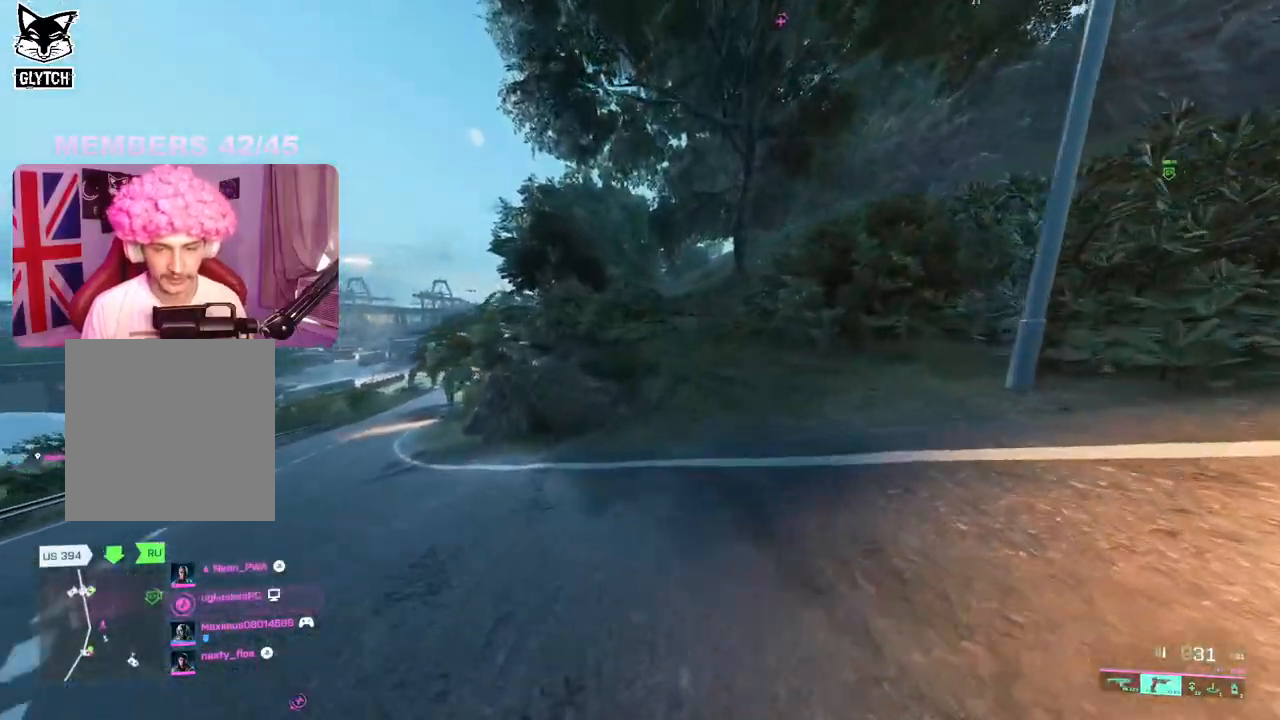
{"buttons": [], "left_stick": "up", "right_stick": "center", "events": [[17, "right_stick", "center"], [167, "Y", "down"], [267, "Y", "up"]]}
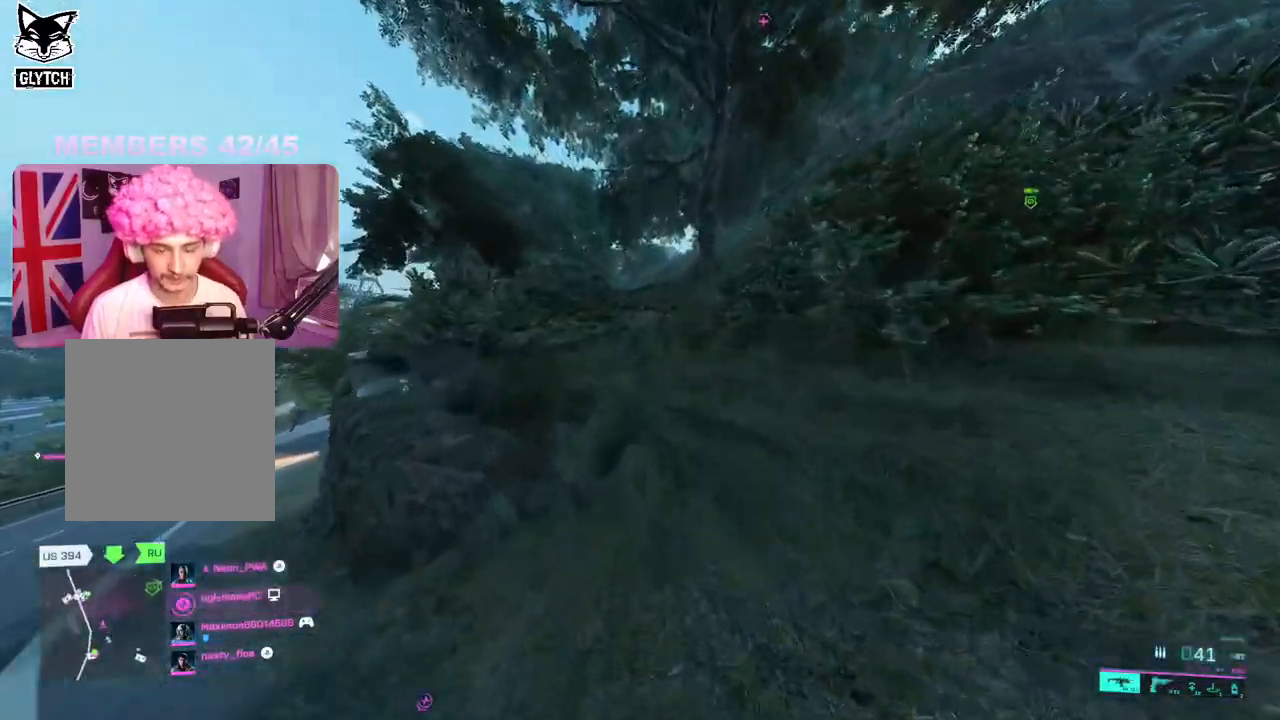
{"buttons": [], "left_stick": "up", "right_stick": "center", "events": [[17, "right_stick", "right"], [267, "right_stick", "center"]]}
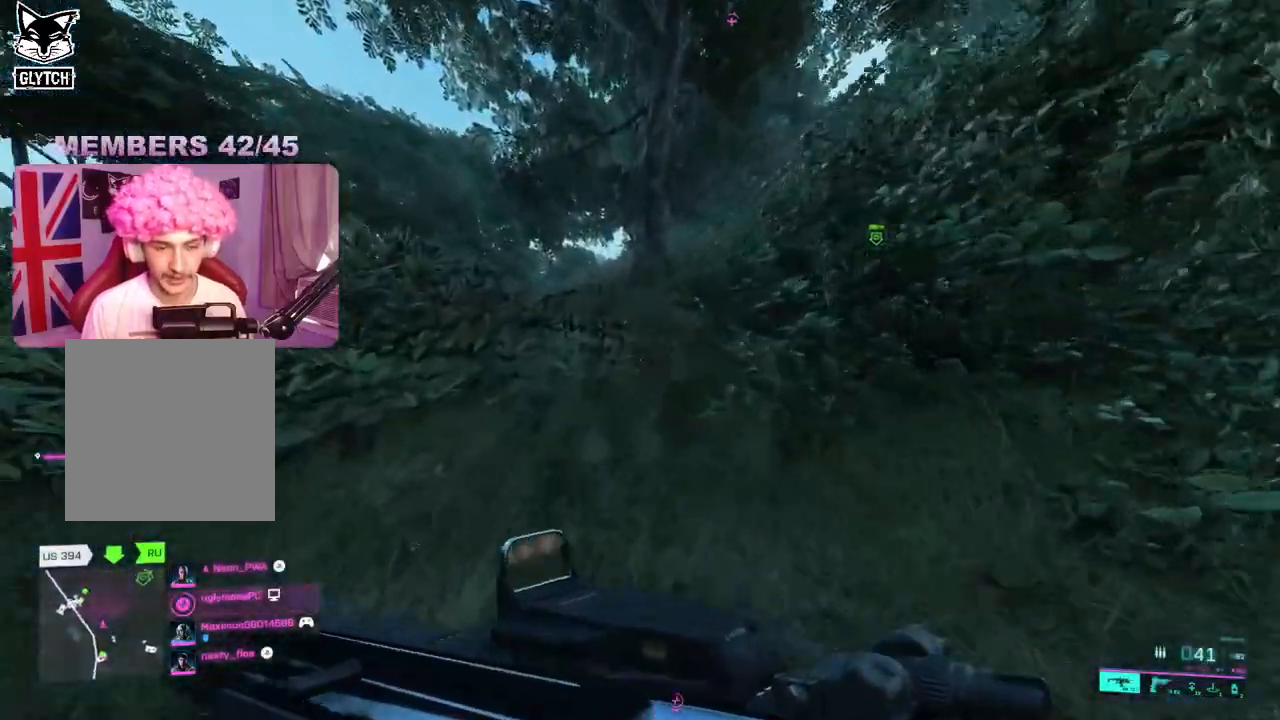
{"buttons": [], "left_stick": "up", "right_stick": "center", "events": [[317, "right_stick", "left"], [450, "right_stick", "center"]]}
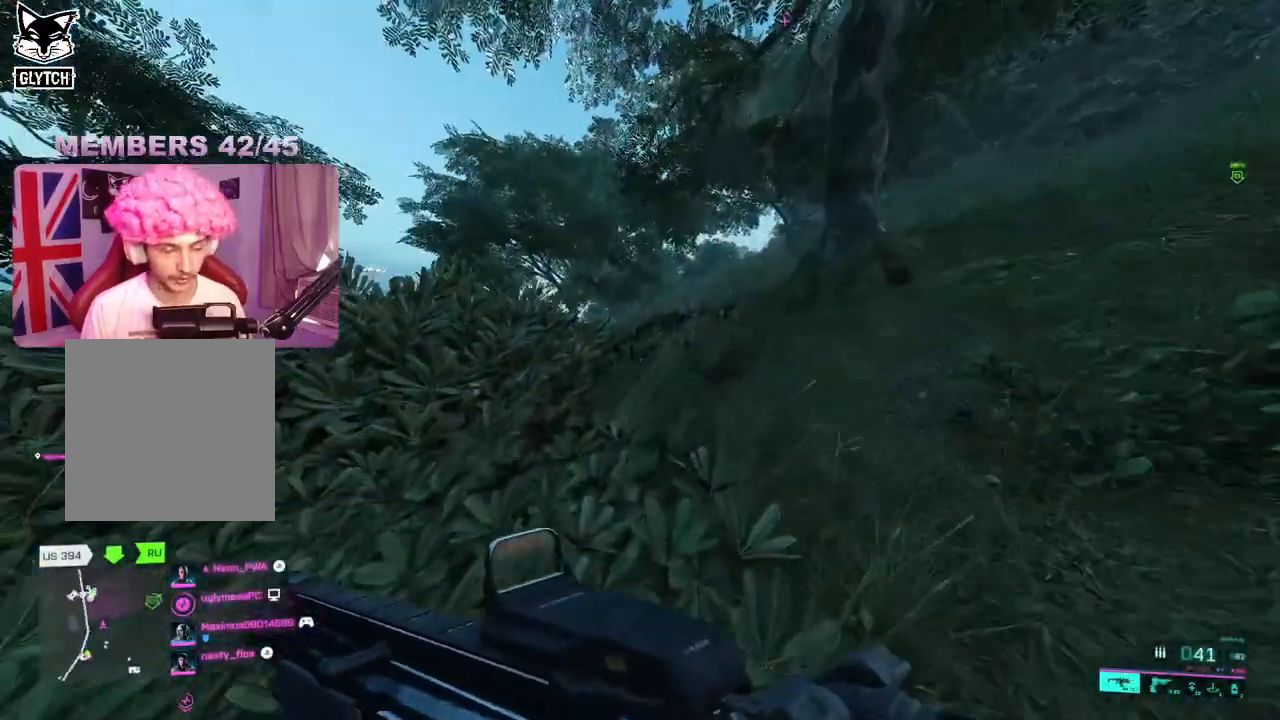
{"buttons": [], "left_stick": "up", "right_stick": "down", "events": [[400, "right_stick", "left"], [483, "right_stick", "down"]]}
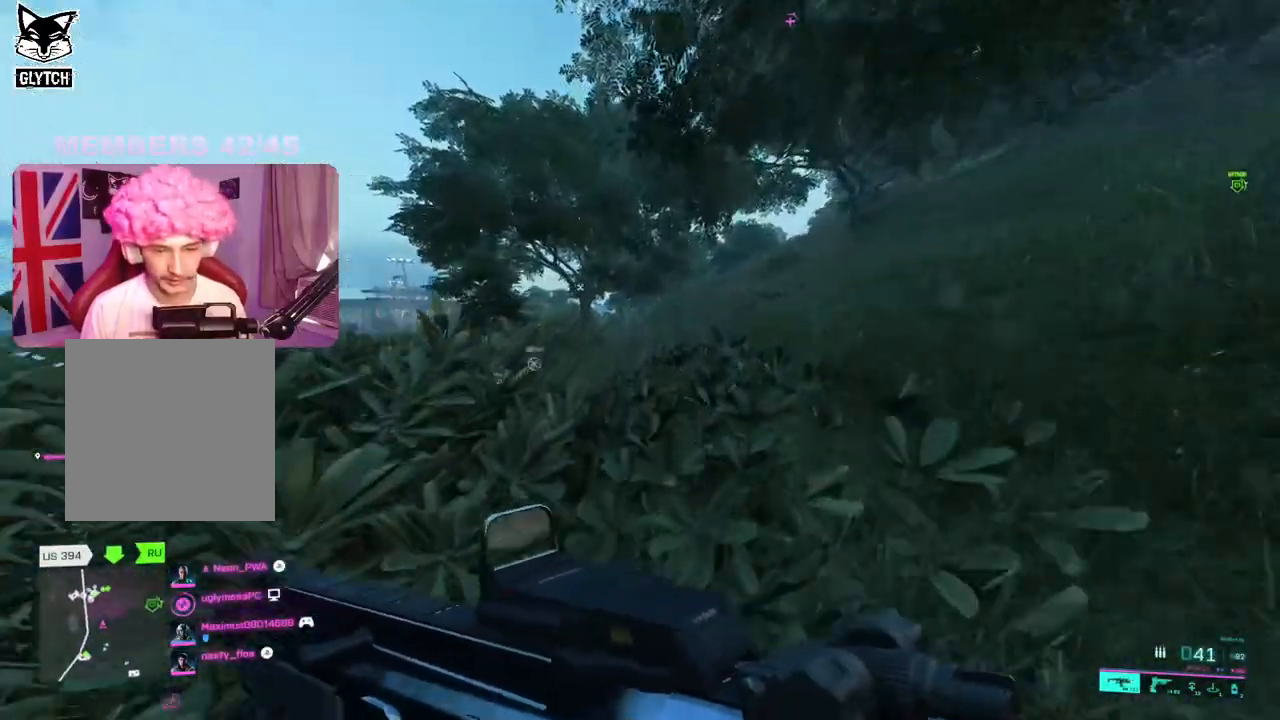
{"buttons": [], "left_stick": "up", "right_stick": "down-left", "events": [[367, "right_stick", "down-left"]]}
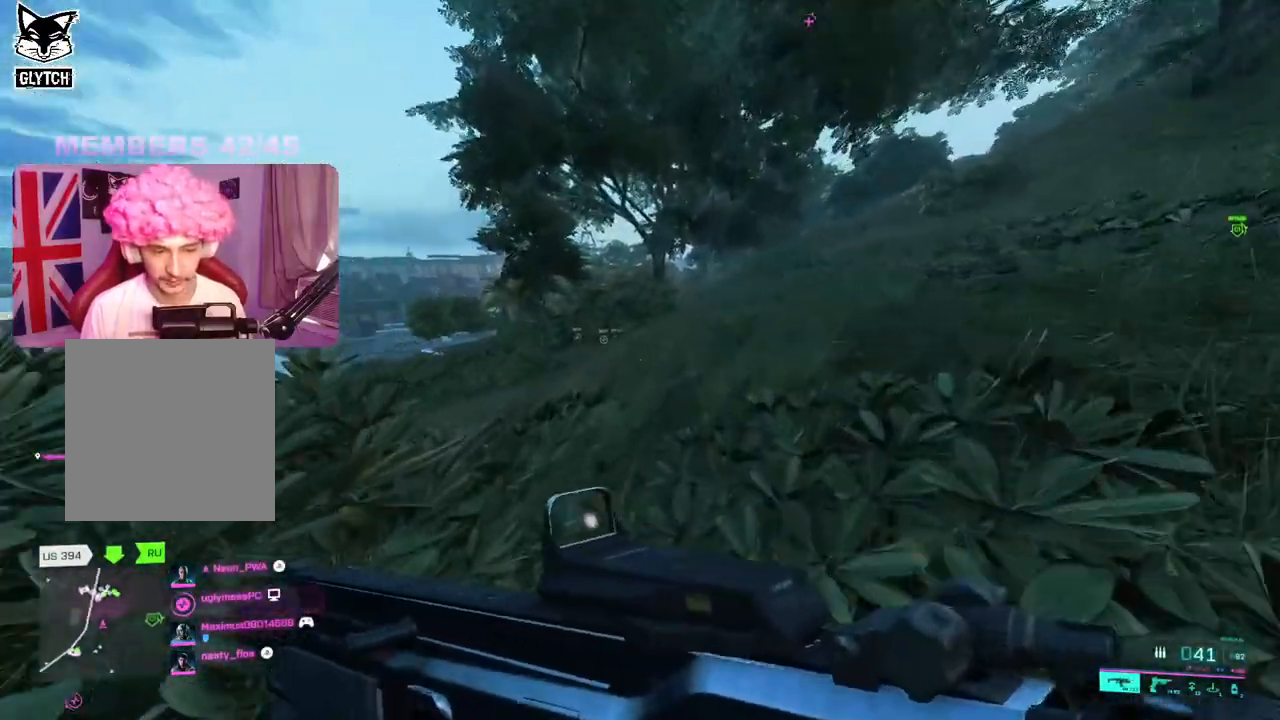
{"buttons": [], "left_stick": "up", "right_stick": "up", "events": [[133, "right_stick", "center"], [217, "right_stick", "right"], [417, "right_stick", "up"]]}
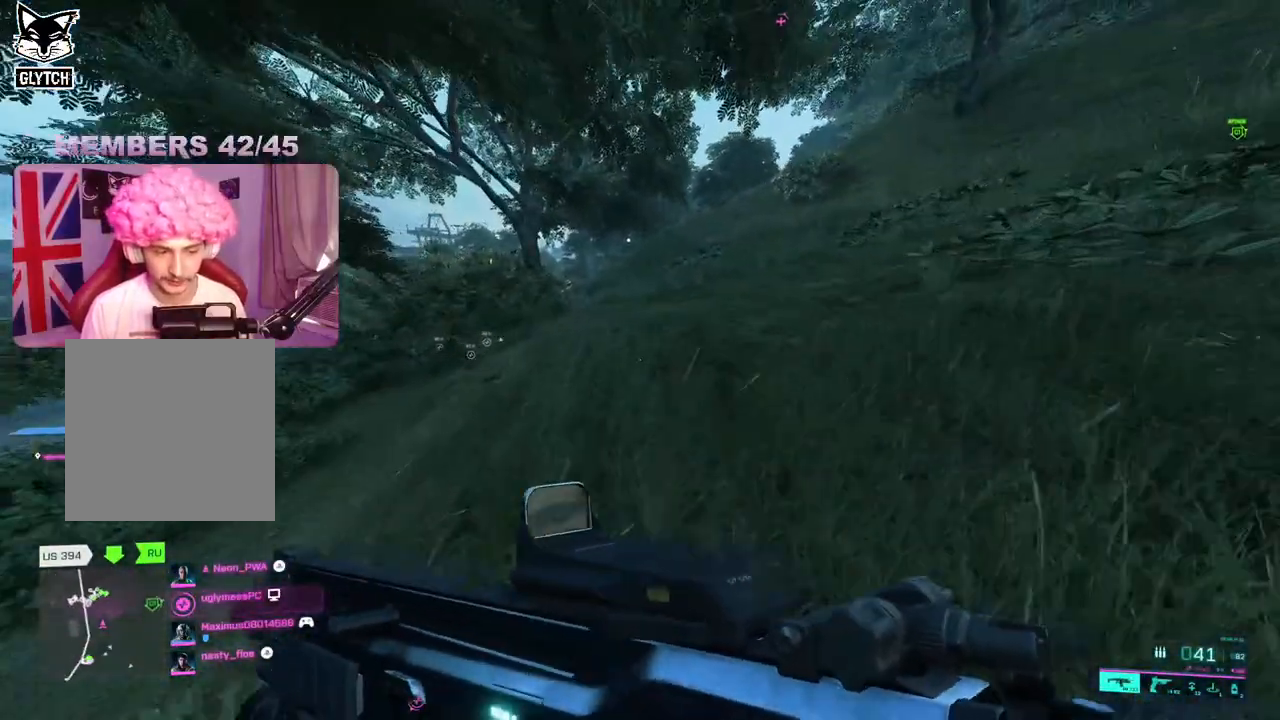
{"buttons": [], "left_stick": "up", "right_stick": "center", "events": [[333, "right_stick", "center"]]}
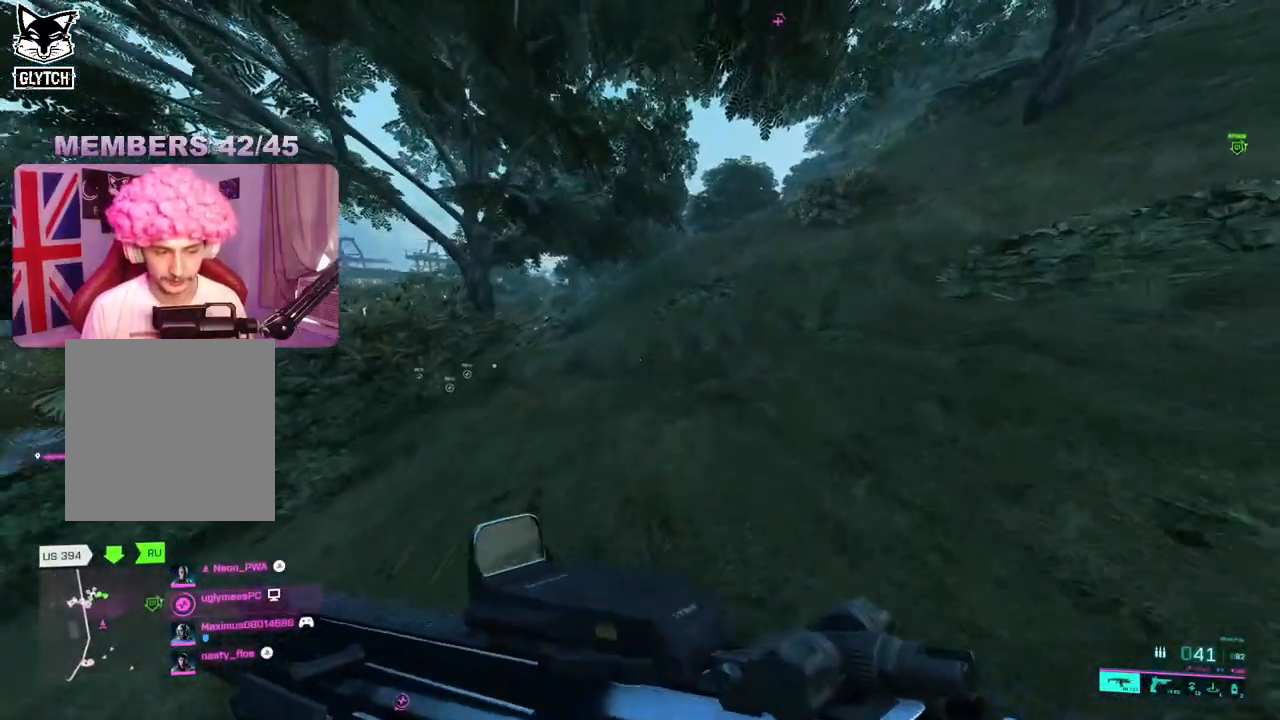
{"buttons": [], "left_stick": "up", "right_stick": "center", "events": []}
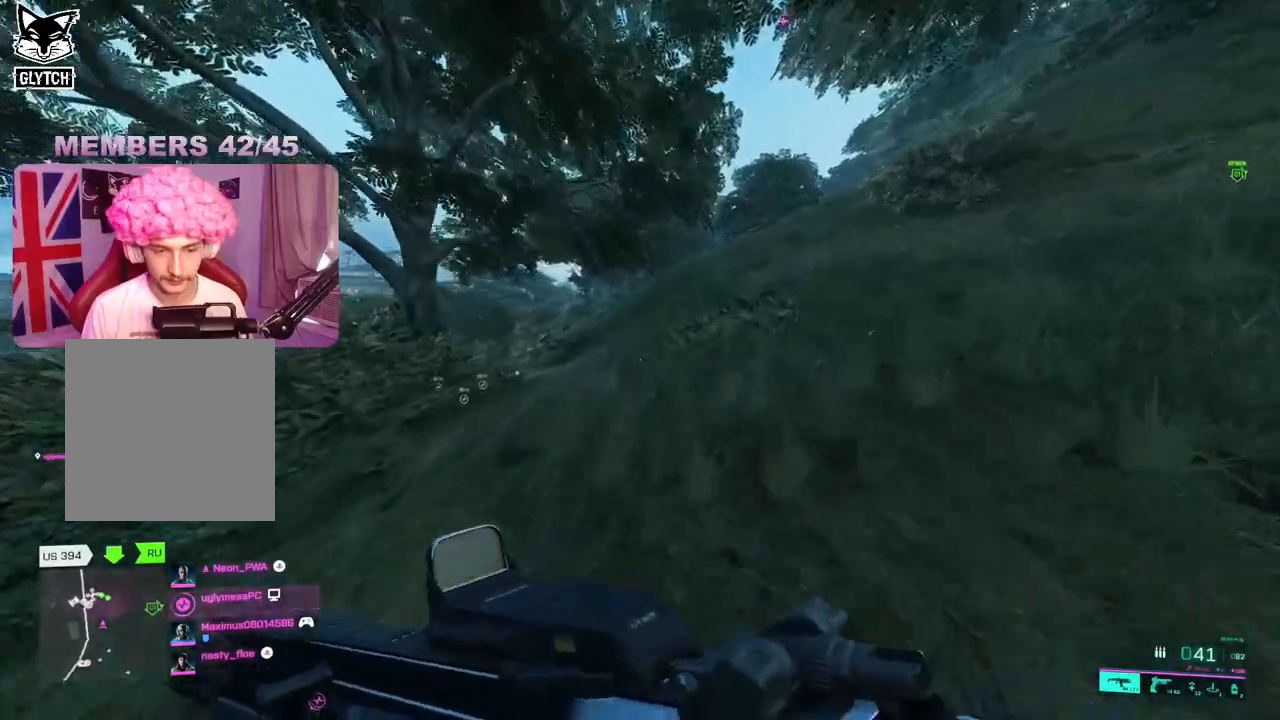
{"buttons": [], "left_stick": "up", "right_stick": "center", "events": [[167, "A", "down"], [283, "A", "up"]]}
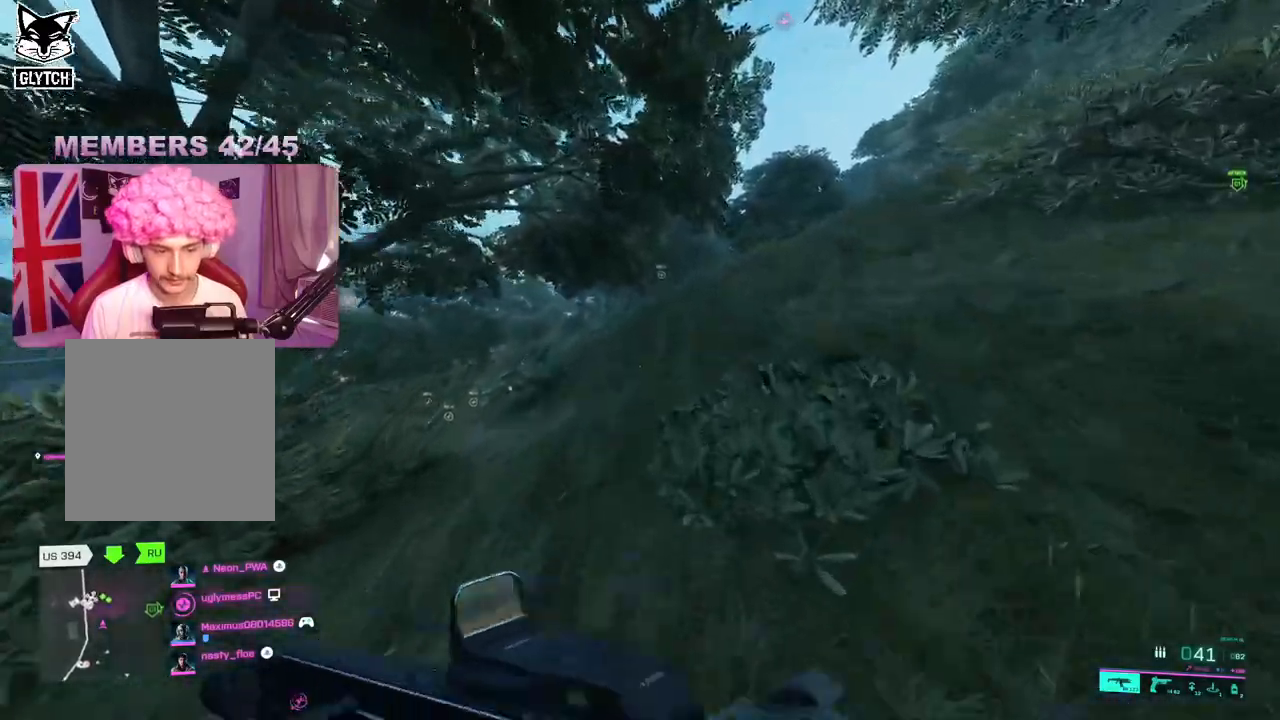
{"buttons": ["L3"], "left_stick": "up", "right_stick": "up-right", "events": [[17, "R3", "down"], [117, "R3", "up"], [283, "right_stick", "up-right"], [500, "L3", "down"]]}
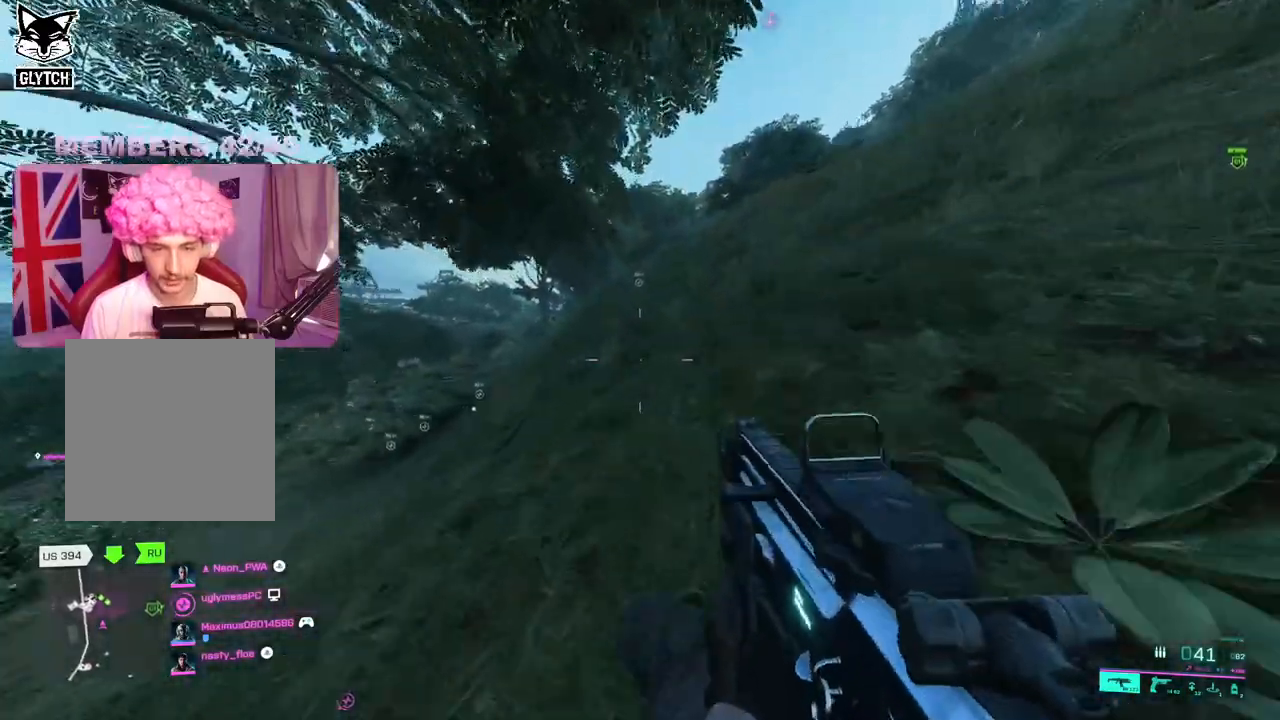
{"buttons": [], "left_stick": "up", "right_stick": "down", "events": [[117, "L3", "up"], [200, "right_stick", "center"], [250, "L3", "down"], [383, "L3", "up"], [450, "right_stick", "down"]]}
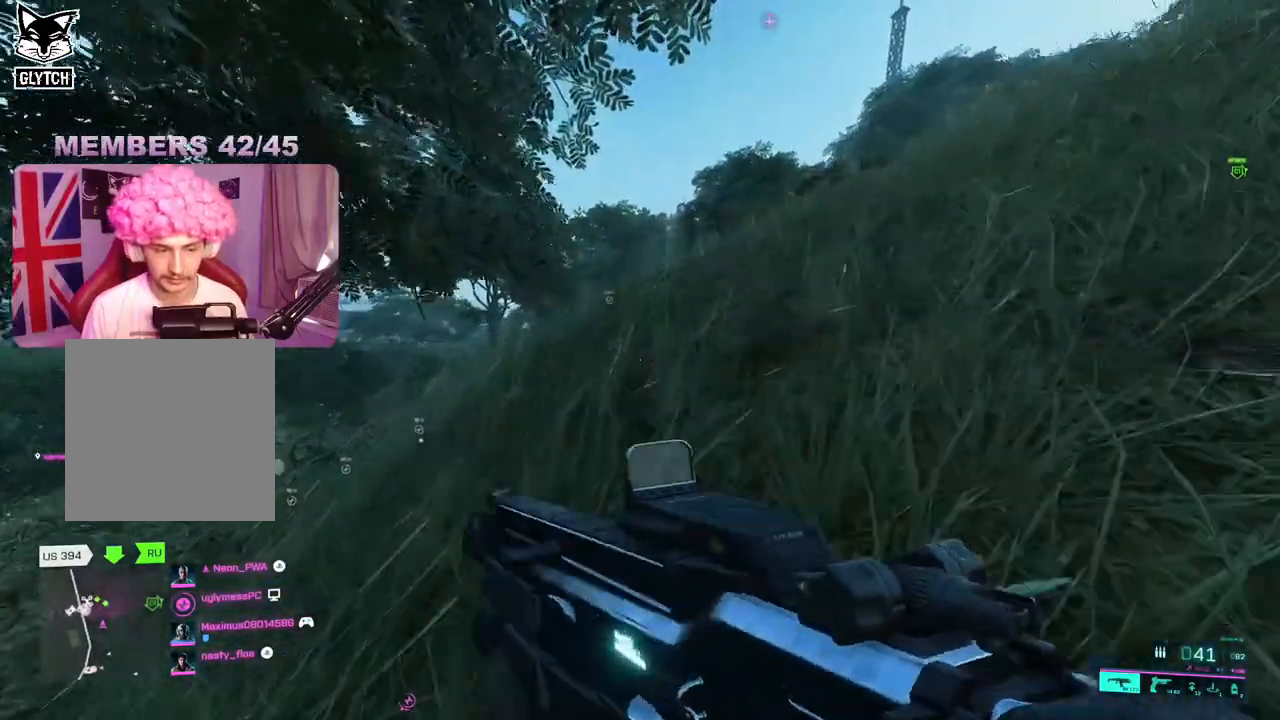
{"buttons": [], "left_stick": "up", "right_stick": "right", "events": [[150, "right_stick", "right"]]}
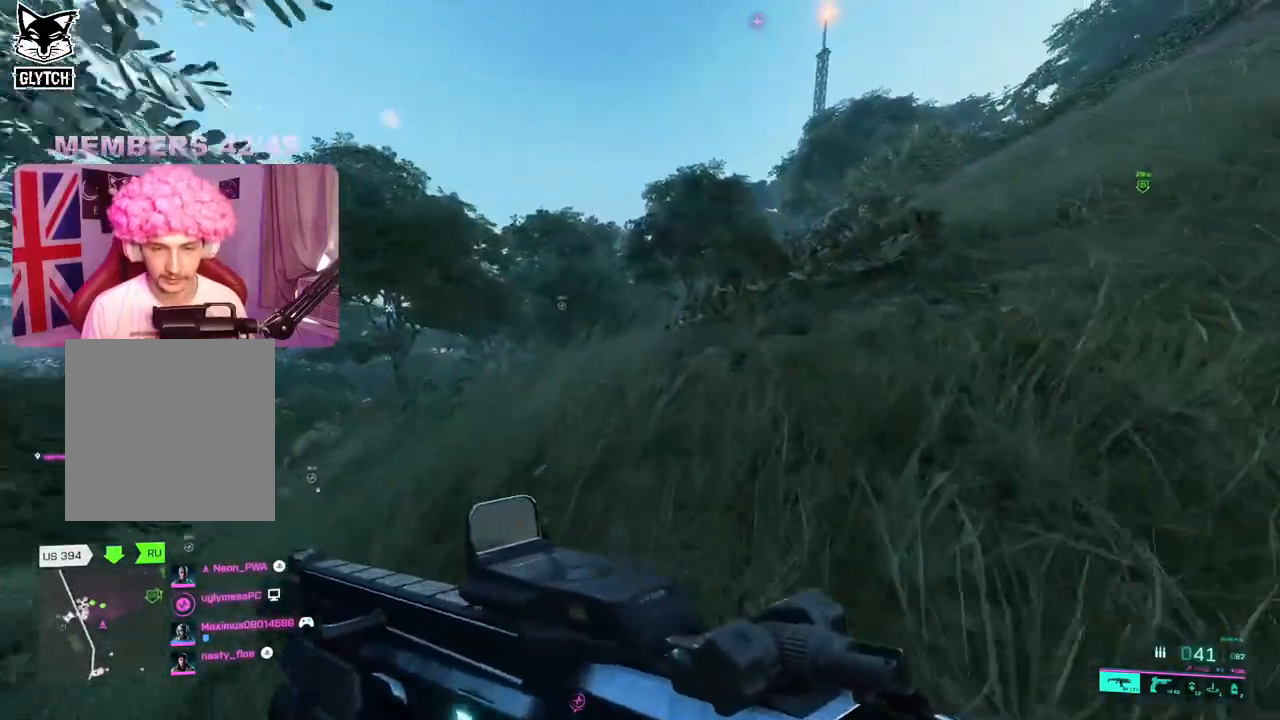
{"buttons": [], "left_stick": "up", "right_stick": "center", "events": [[450, "right_stick", "center"]]}
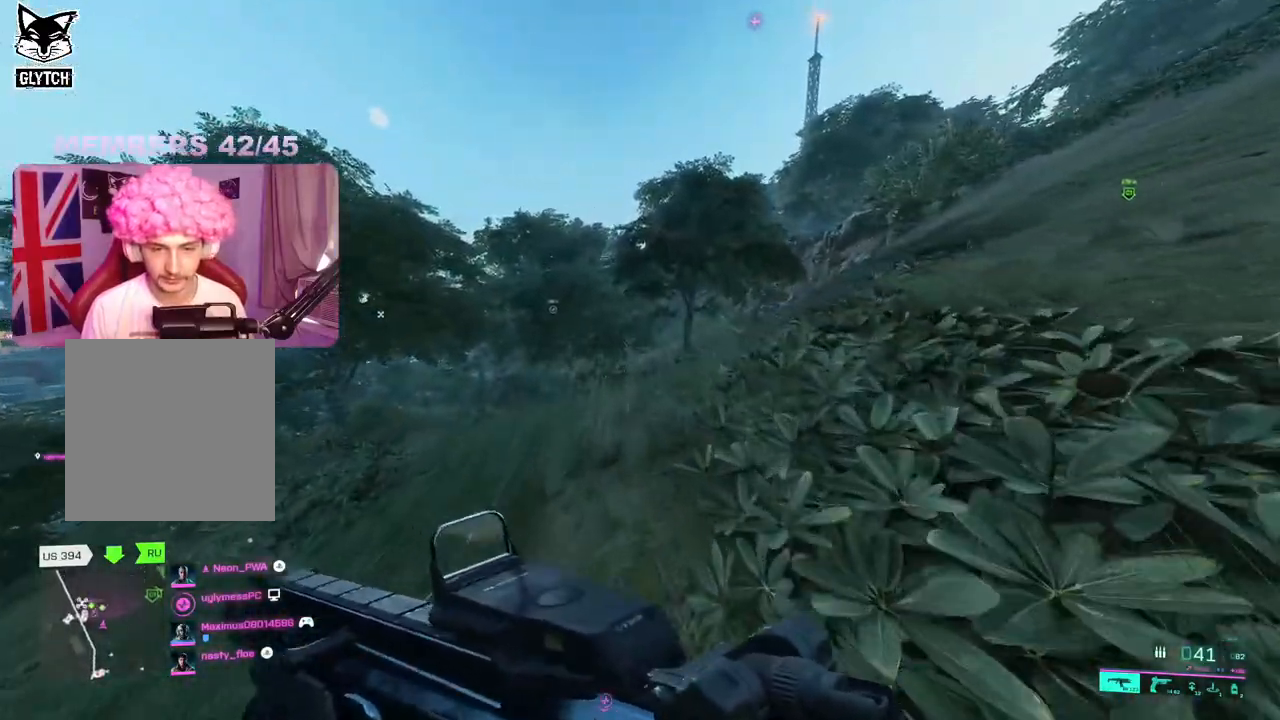
{"buttons": ["L2"], "left_stick": "up-right", "right_stick": "down", "events": [[150, "right_stick", "down"], [283, "L2", "down"], [283, "left_stick", "up-right"]]}
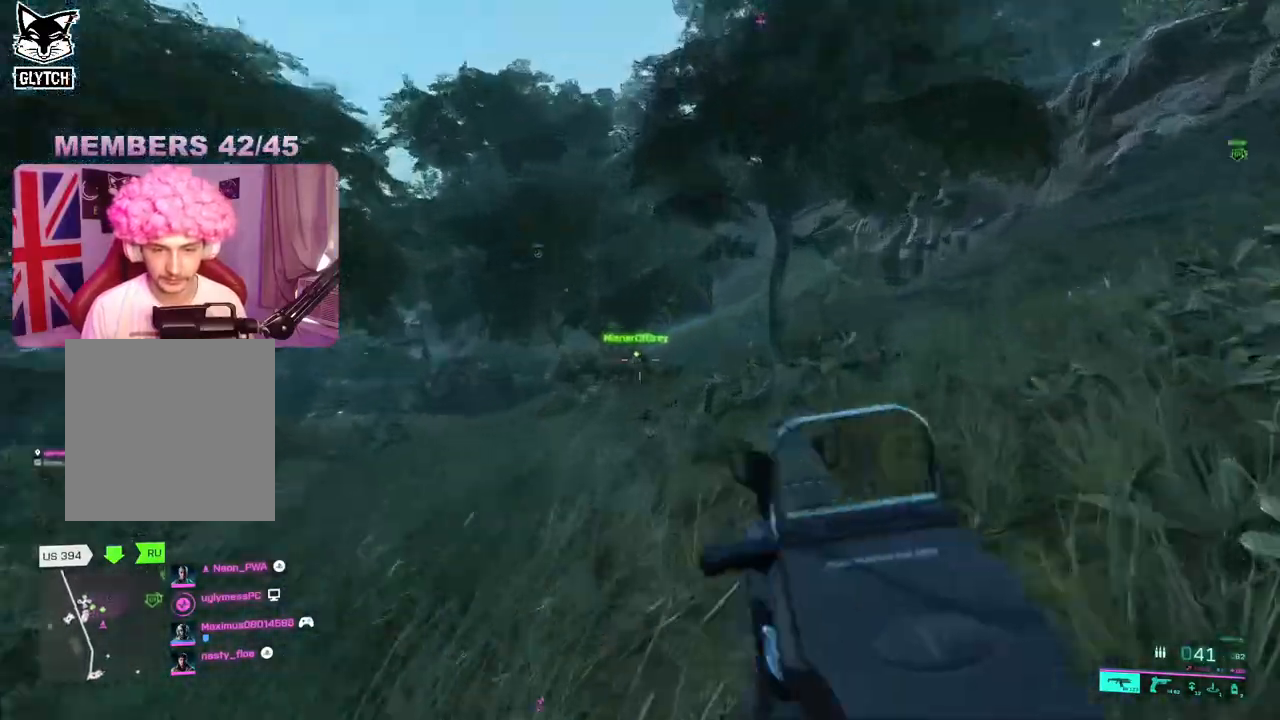
{"buttons": ["L2", "R2"], "left_stick": "up", "right_stick": "down", "events": [[217, "R2", "down"], [317, "left_stick", "up"]]}